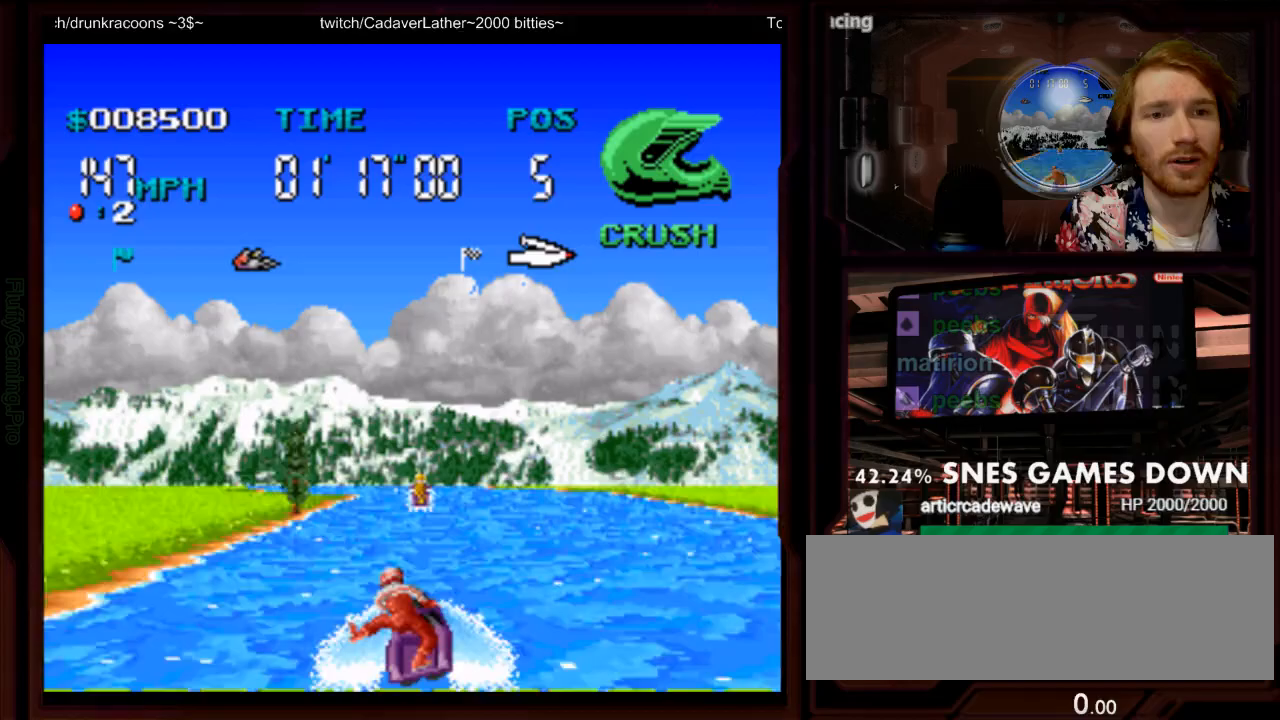
Gameplay with a controller (Nintendo layout); each line is a JSON object with the inputs held at the frame after it. "events" lists button and stick changes between this image and that frame as [ms after this image, input, new state], when the widget could be followed in between. Not read: L3 R3 SELECT START.
{"buttons": ["A"], "events": []}
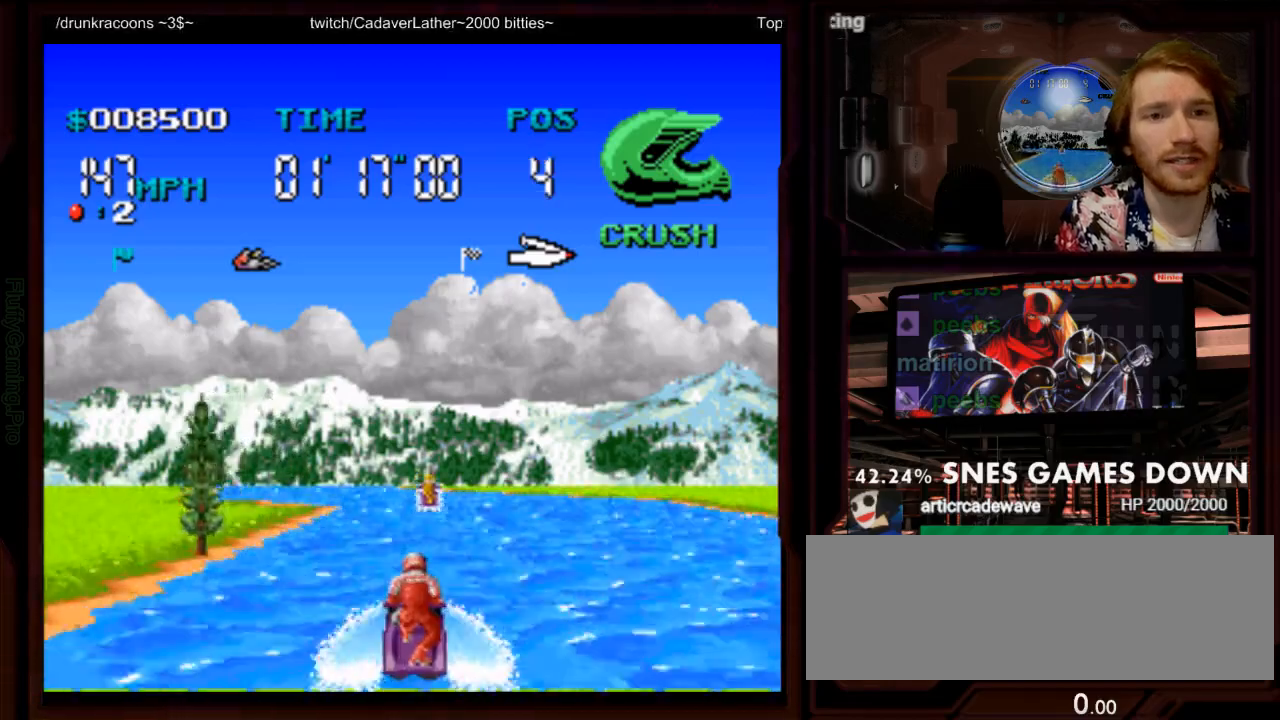
{"buttons": ["A"], "events": [[167, "DPAD_LEFT", "down"], [283, "DPAD_LEFT", "up"]]}
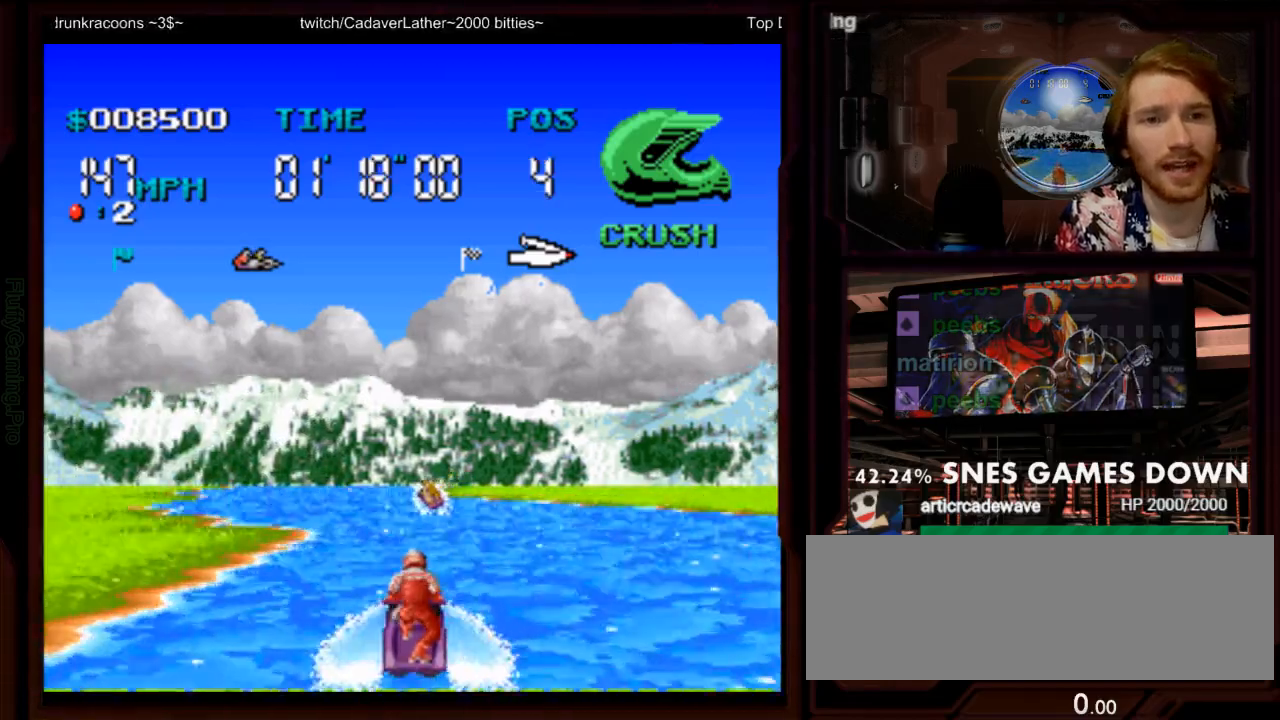
{"buttons": ["A", "DPAD_LEFT"], "events": [[333, "DPAD_LEFT", "down"]]}
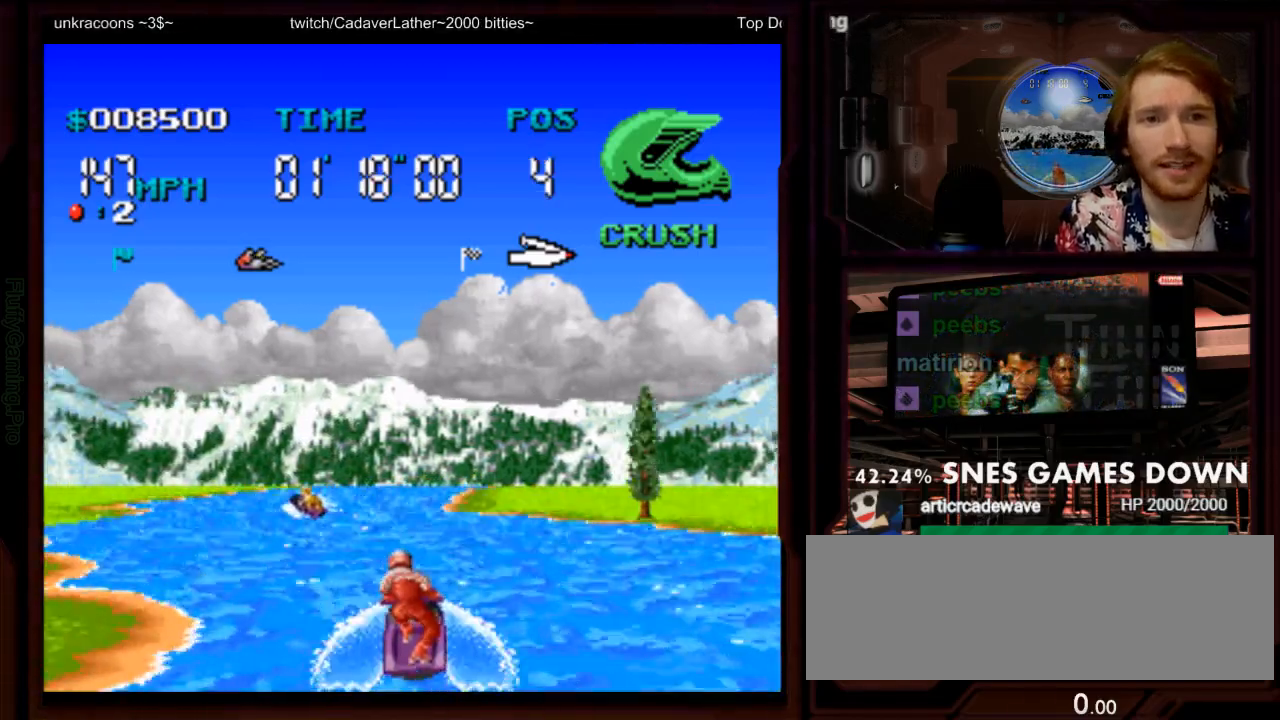
{"buttons": ["A"], "events": [[17, "DPAD_LEFT", "up"]]}